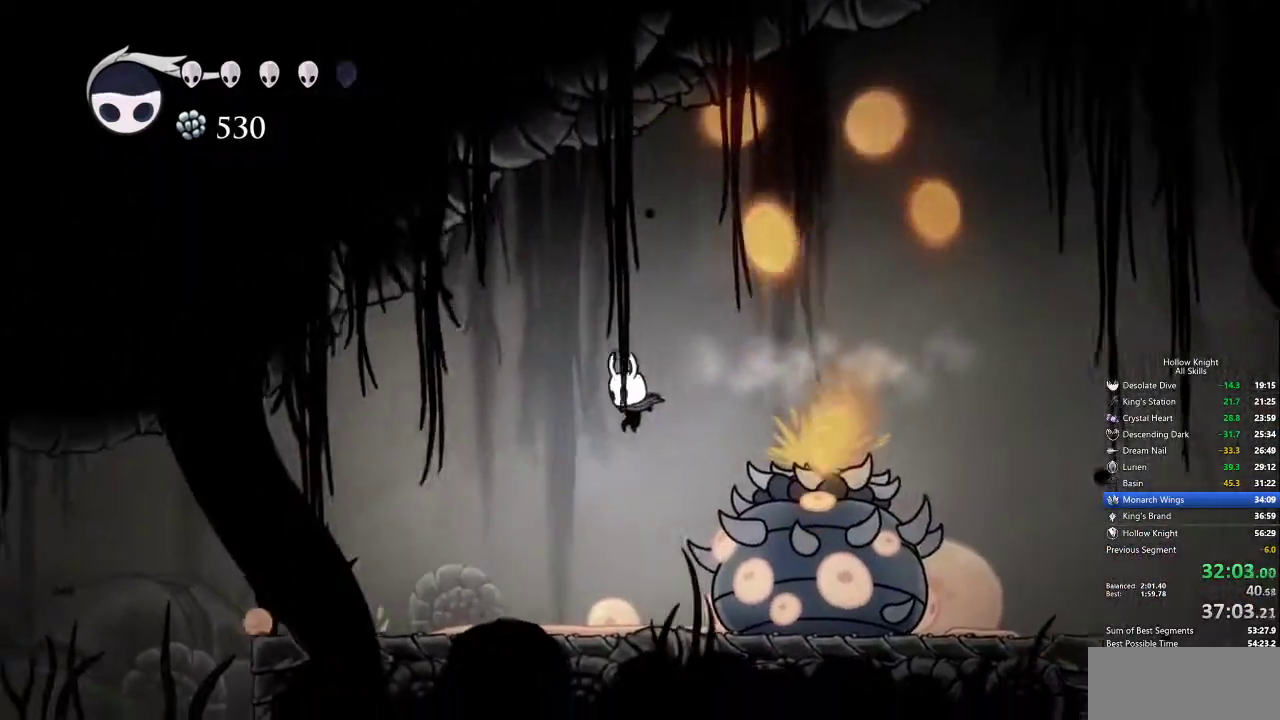
Gameplay with keyboard; each line is a JSON object with the keys held at the frame after it. "events" lists presses ("down") and releases ("up") of "cdash", "dash", "dnail", "down", "heal", "inv", "jump", "left", "nail", "right", "spell" and "up" between this image and that frame as [ms after this image, input, new state], when the widget could be followed in between. No other keys are recorded. Mouse input is not recorded. Key names are as the overlay labels them; some are game actions (e.g. jump) rather than physical keys.
{"keys": ["cdash"], "events": [[367, "cdash", "down"], [400, "left", "up"]]}
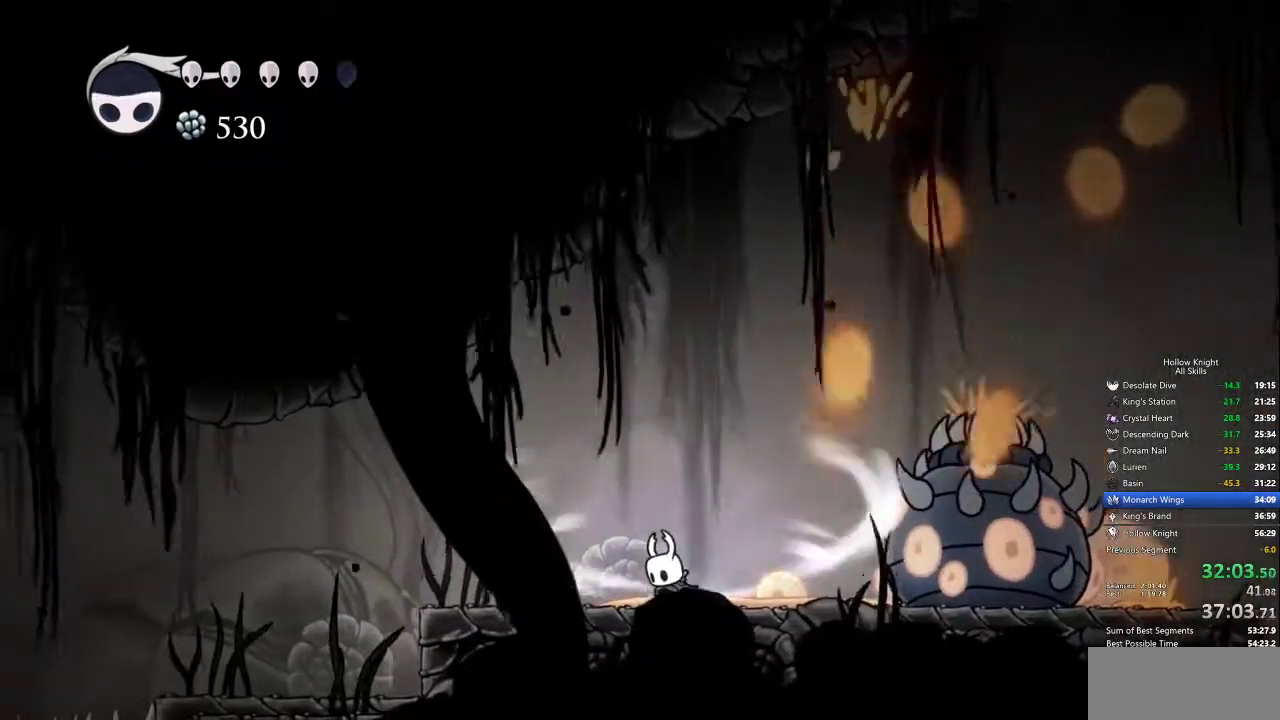
{"keys": ["cdash"], "events": []}
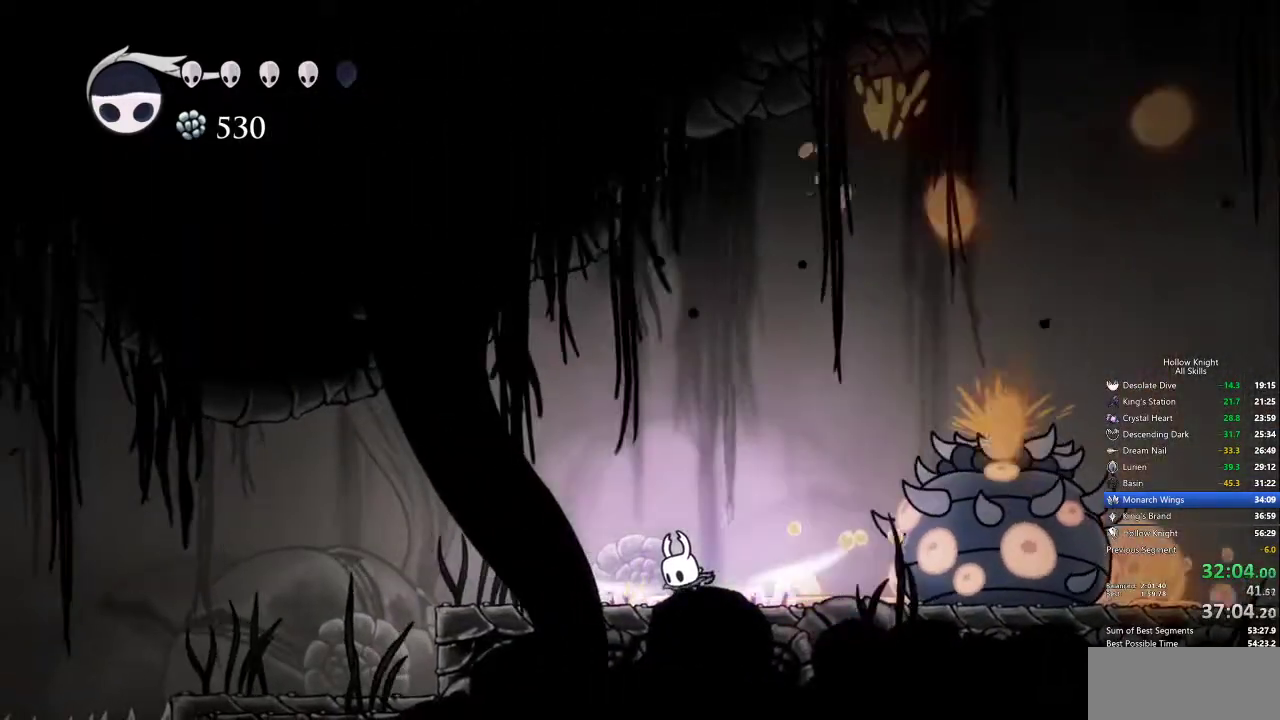
{"keys": []}
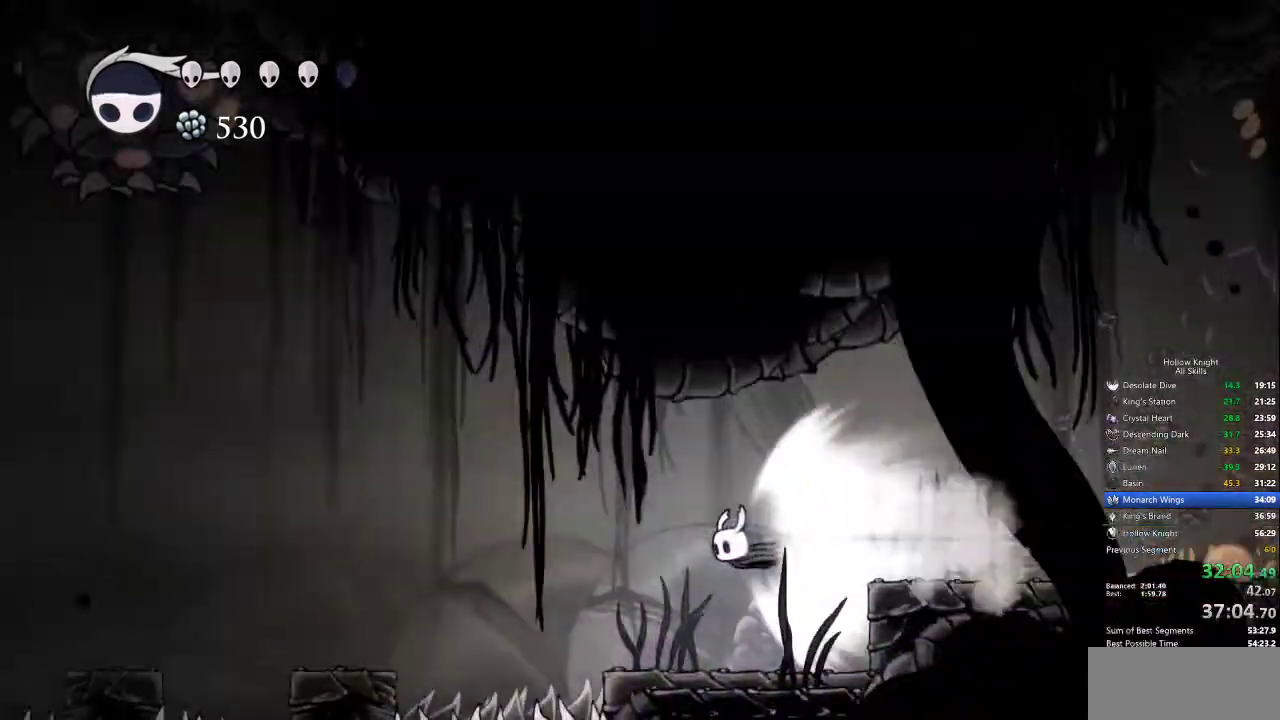
{"keys": [], "events": []}
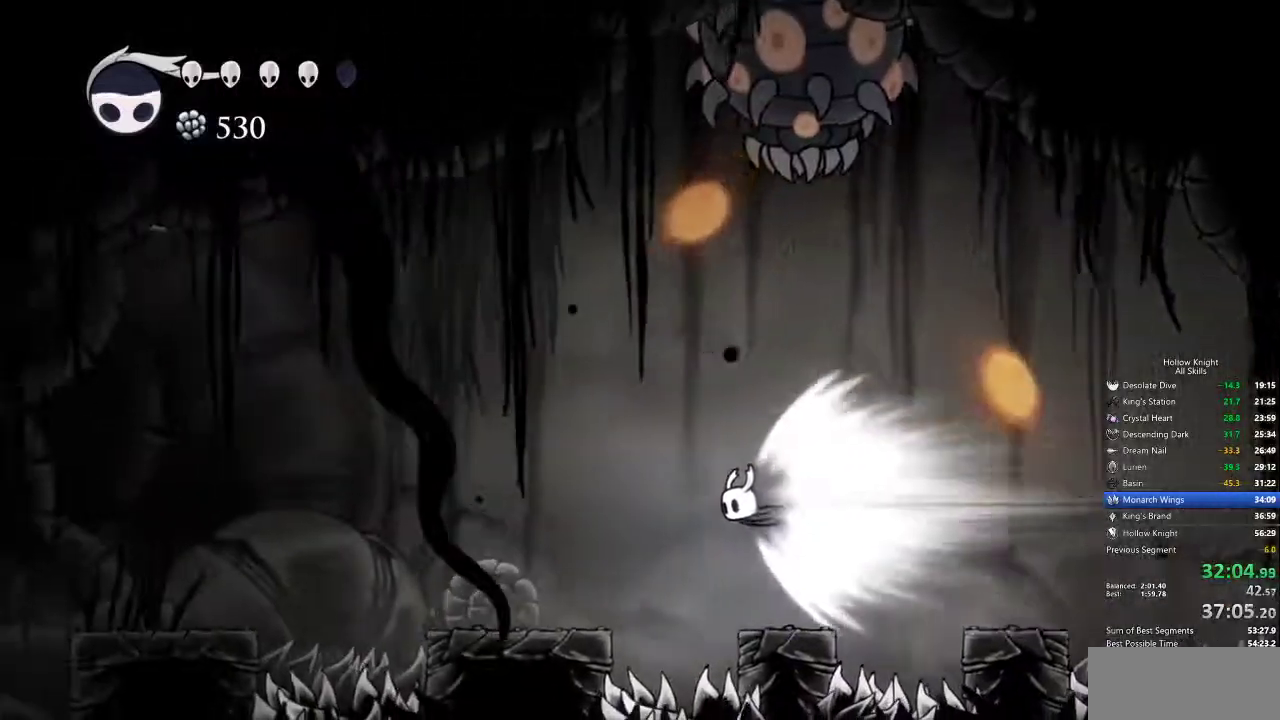
{"keys": [], "events": []}
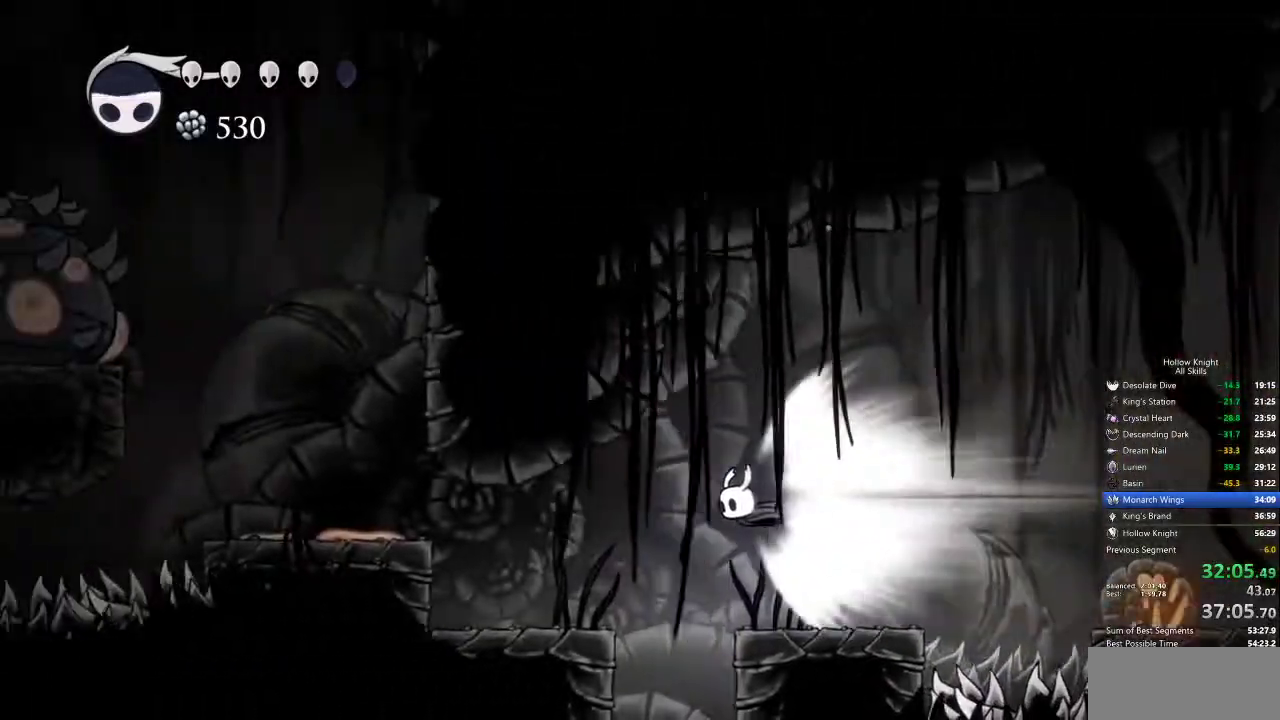
{"keys": [], "events": []}
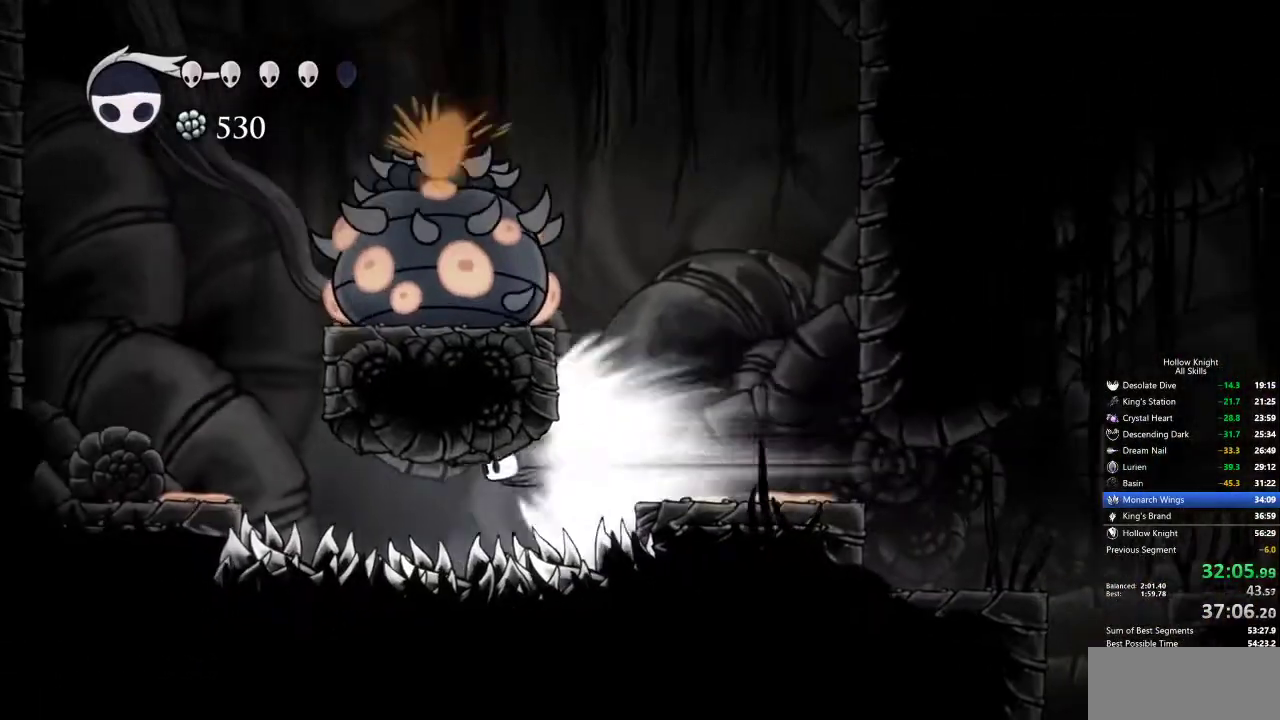
{"keys": [], "events": [[217, "cdash", "down"], [317, "cdash", "up"]]}
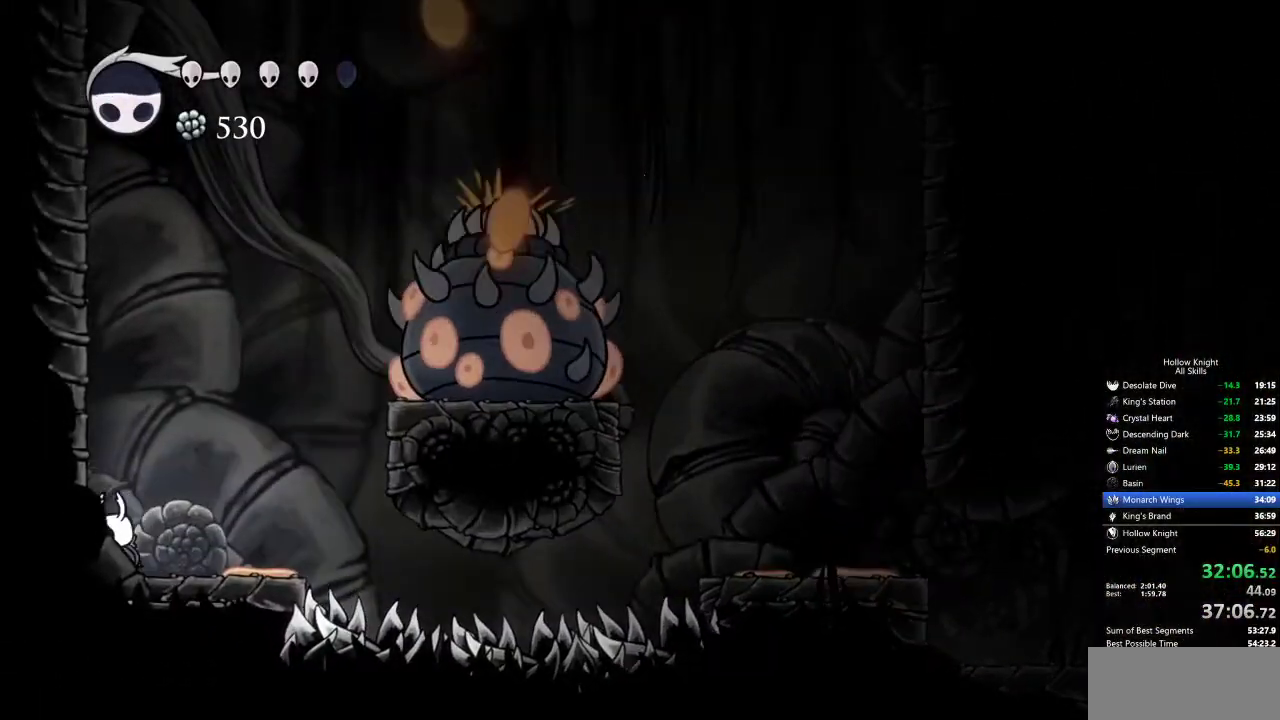
{"keys": ["jump", "left"], "events": [[417, "jump", "down"], [417, "left", "down"]]}
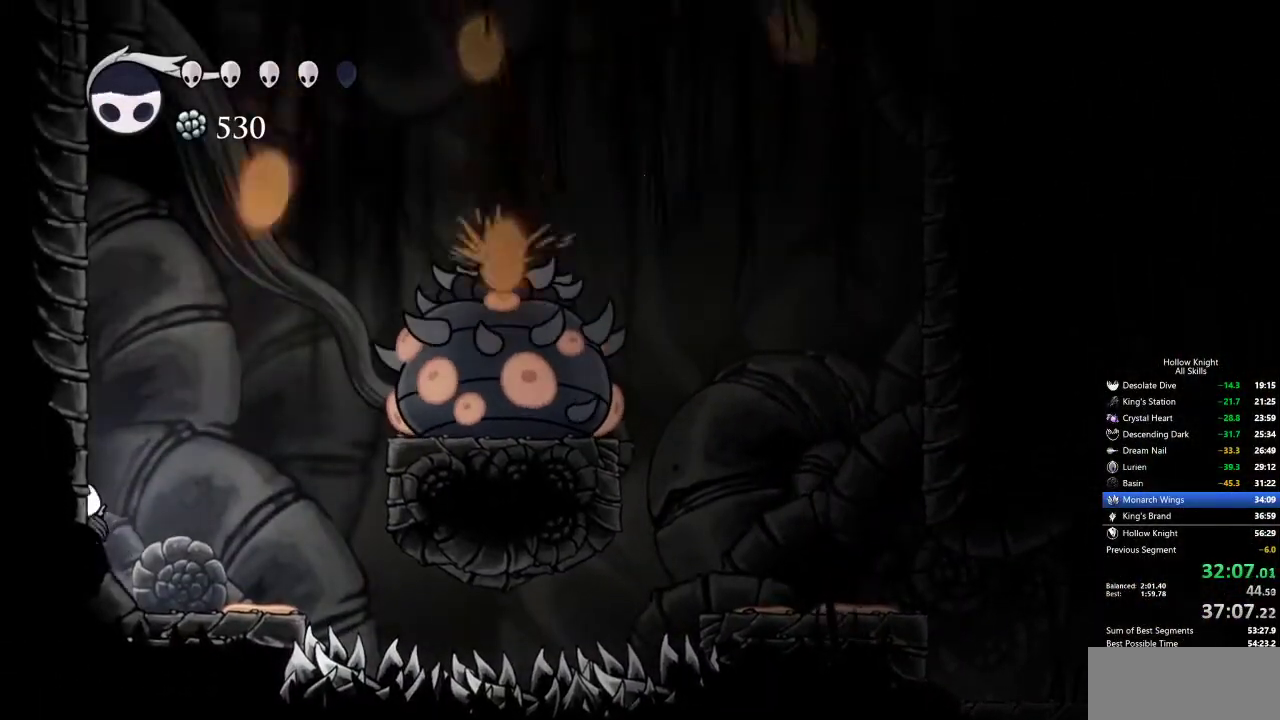
{"keys": ["jump", "left"], "events": [[200, "jump", "up"], [250, "jump", "down"]]}
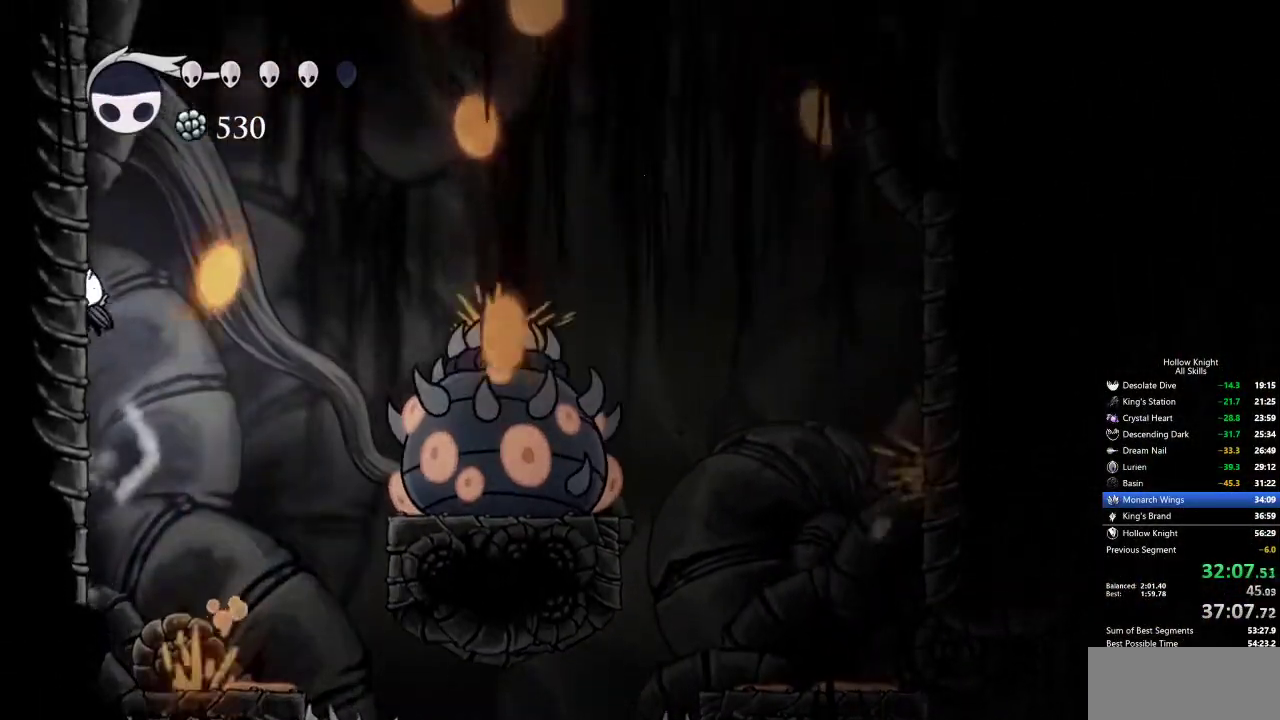
{"keys": ["jump", "left"], "events": [[34, "jump", "up"], [117, "jump", "down"], [334, "jump", "up"], [434, "jump", "down"]]}
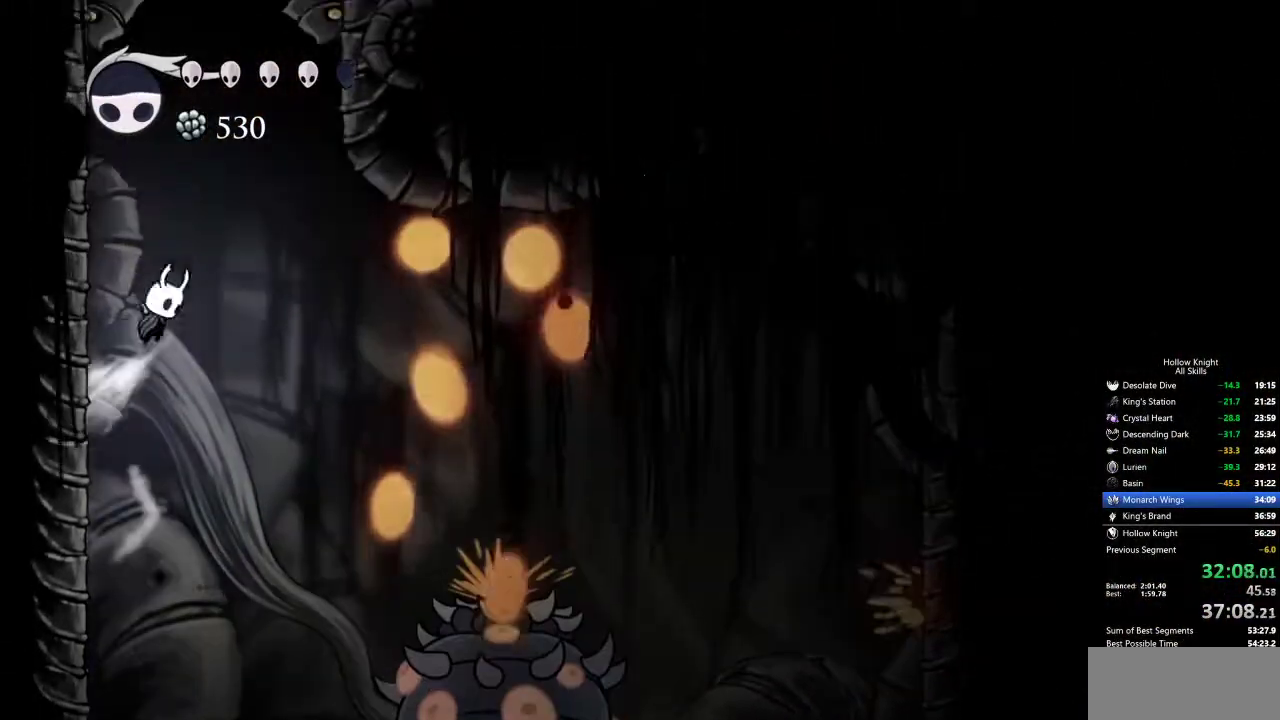
{"keys": ["down", "jump", "left"], "events": [[200, "jump", "up"], [250, "jump", "down"], [250, "right", "down"], [300, "left", "up"], [434, "left", "down"], [484, "down", "down"], [484, "right", "up"]]}
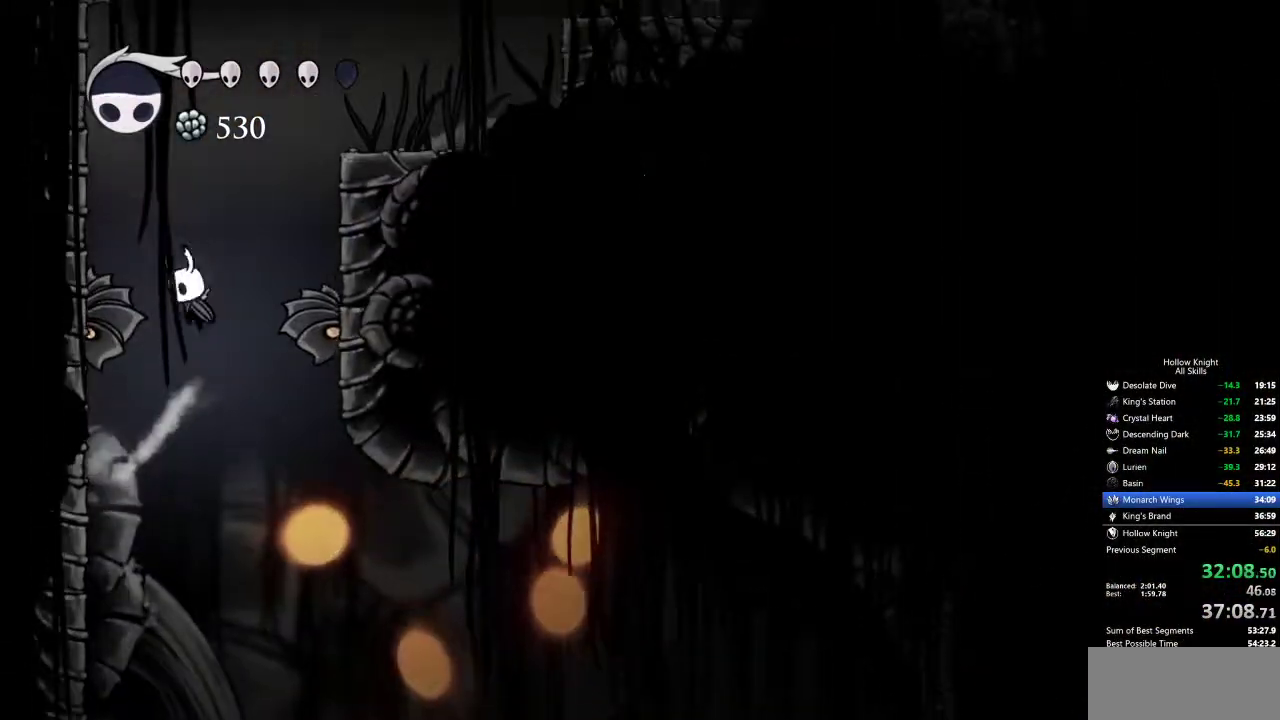
{"keys": ["jump", "right"], "events": [[34, "nail", "down"], [217, "jump", "up"], [317, "nail", "up"], [400, "down", "up"], [400, "jump", "down"], [400, "right", "down"], [450, "left", "up"]]}
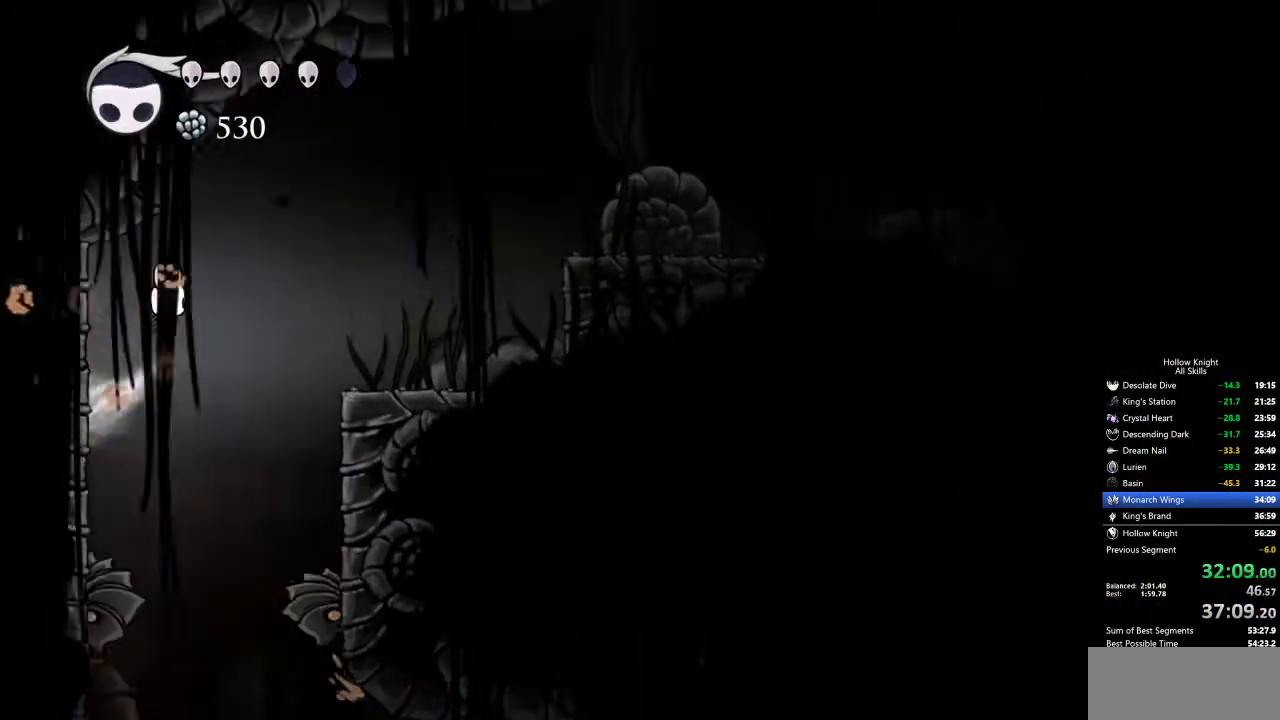
{"keys": ["dash", "right"], "events": [[284, "dash", "down"], [317, "jump", "up"]]}
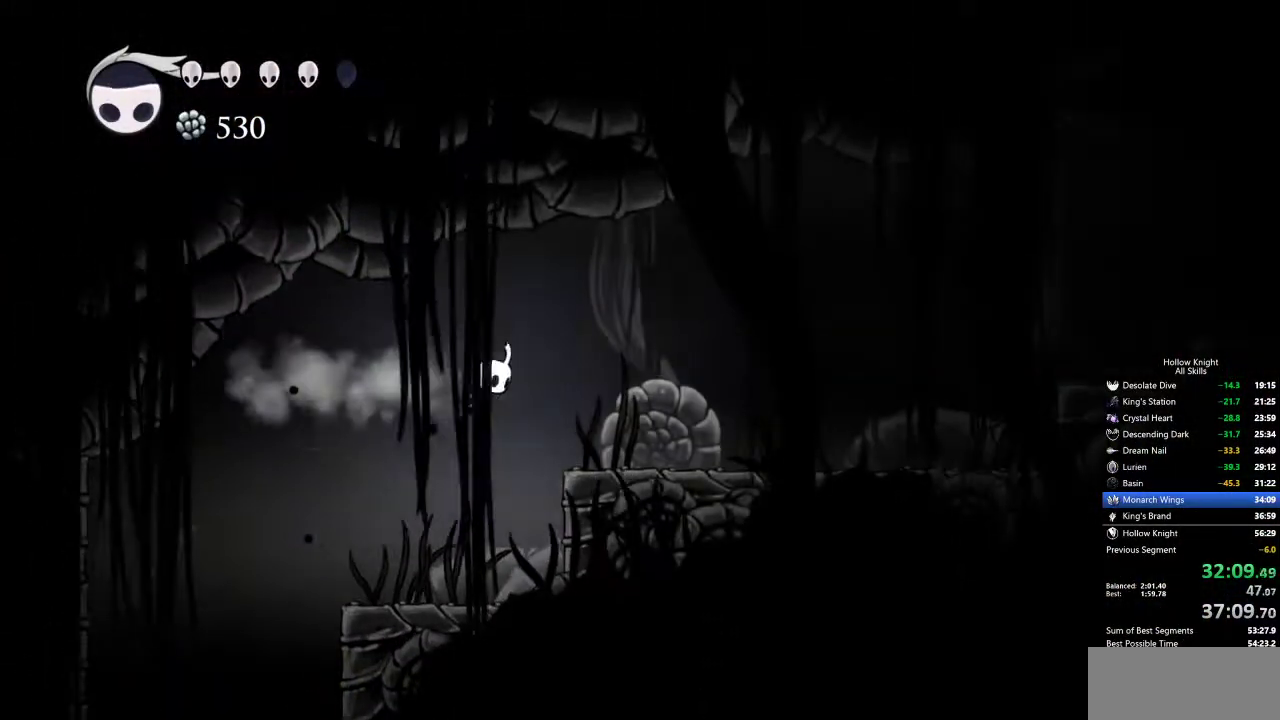
{"keys": ["dash", "right"], "events": [[50, "dash", "up"], [400, "dash", "down"]]}
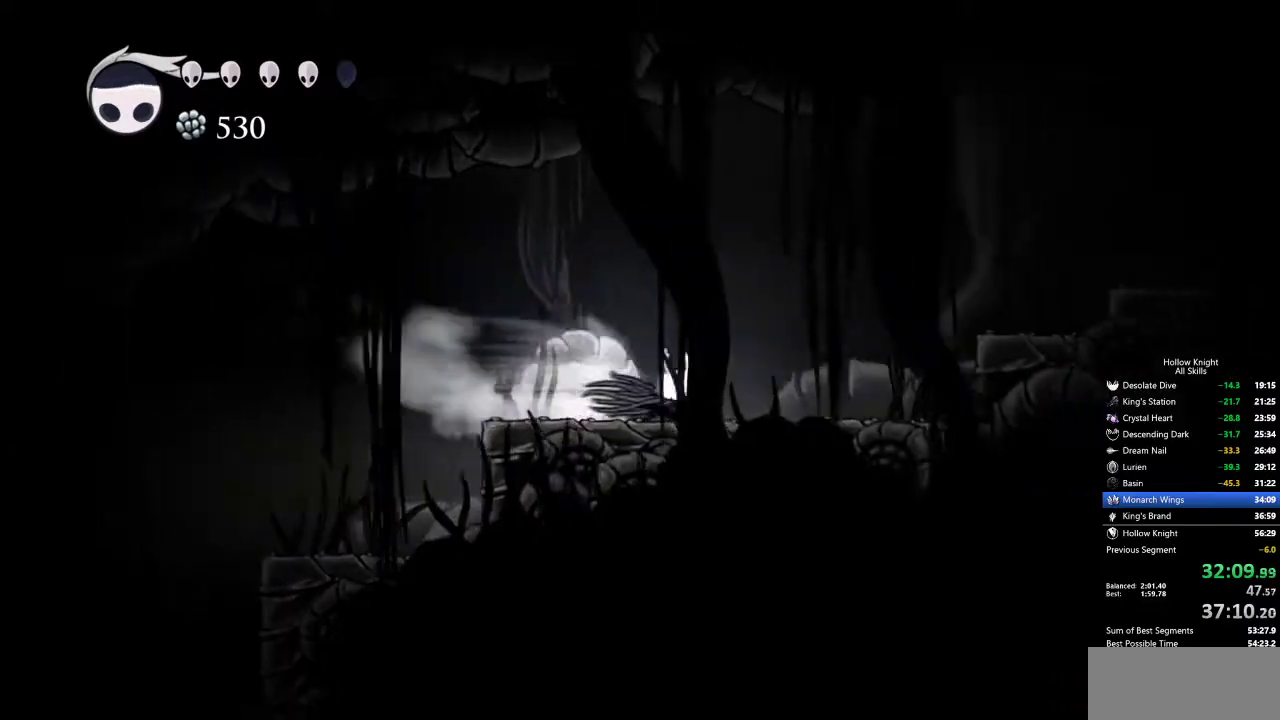
{"keys": ["dash", "jump", "right"], "events": [[84, "dash", "up"], [217, "jump", "down"], [500, "dash", "down"]]}
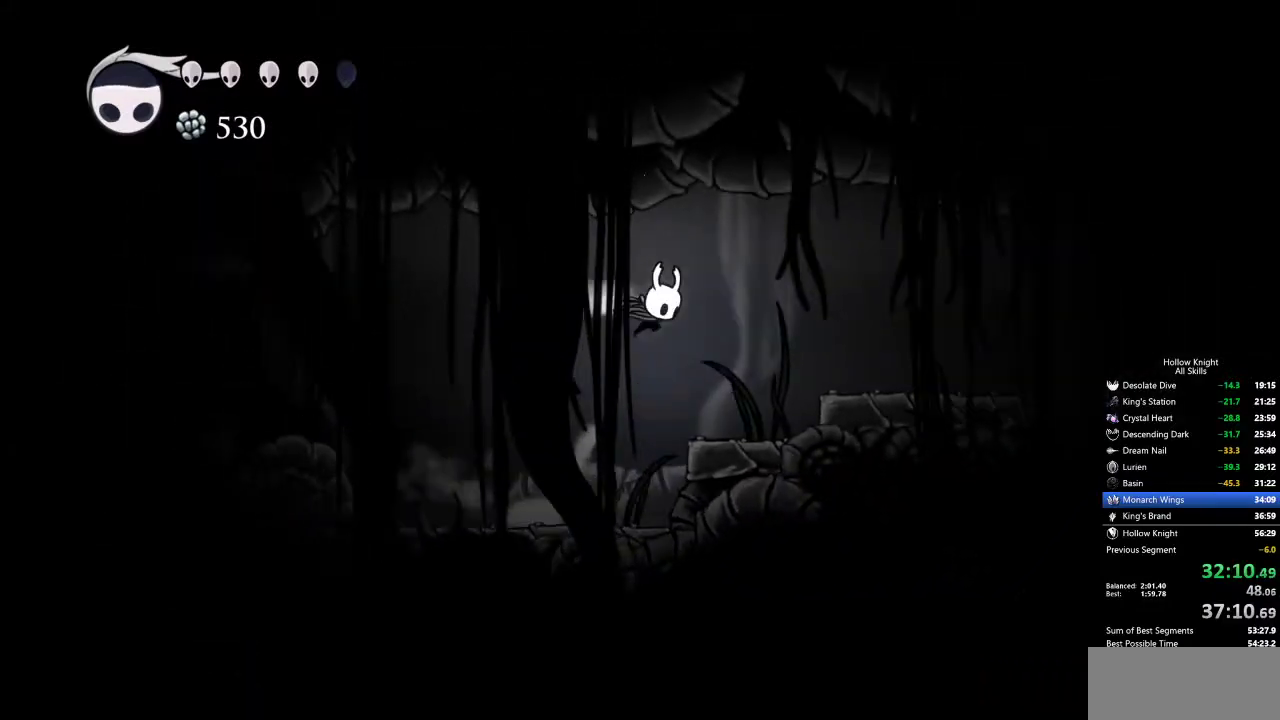
{"keys": ["right"], "events": [[50, "jump", "up"], [150, "dash", "up"]]}
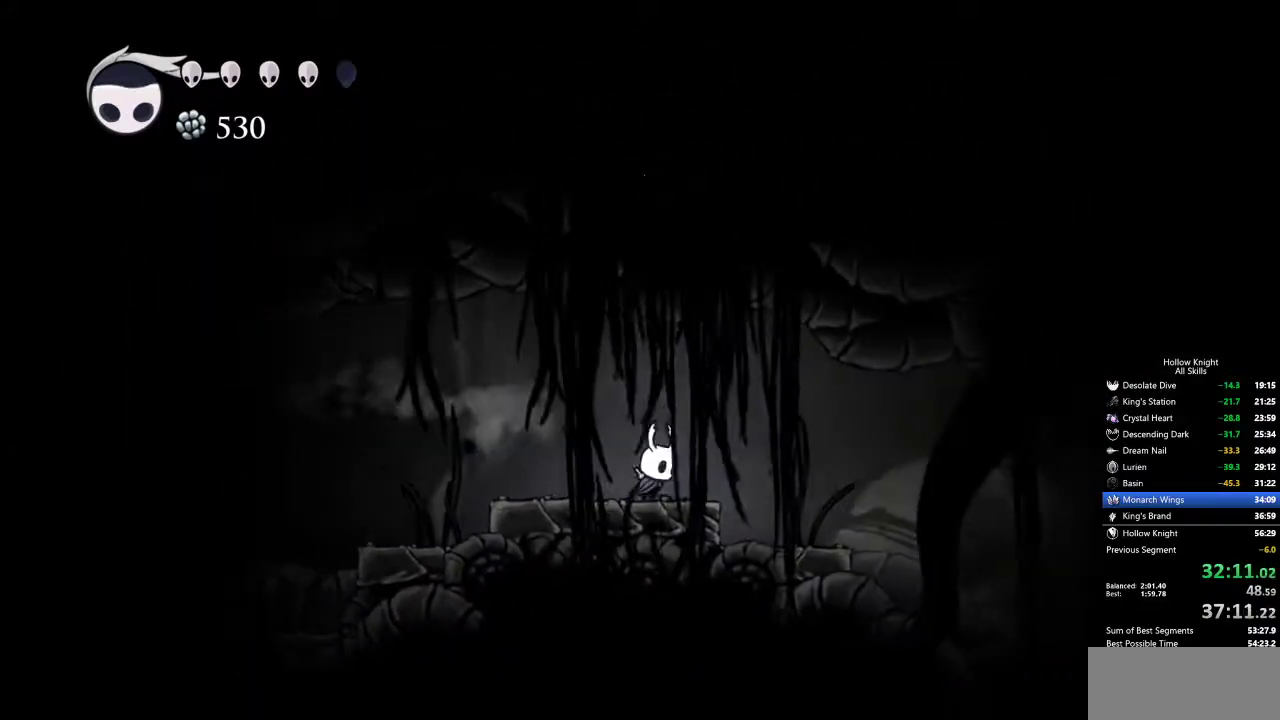
{"keys": ["right"], "events": [[117, "dash", "down"], [200, "dash", "up"]]}
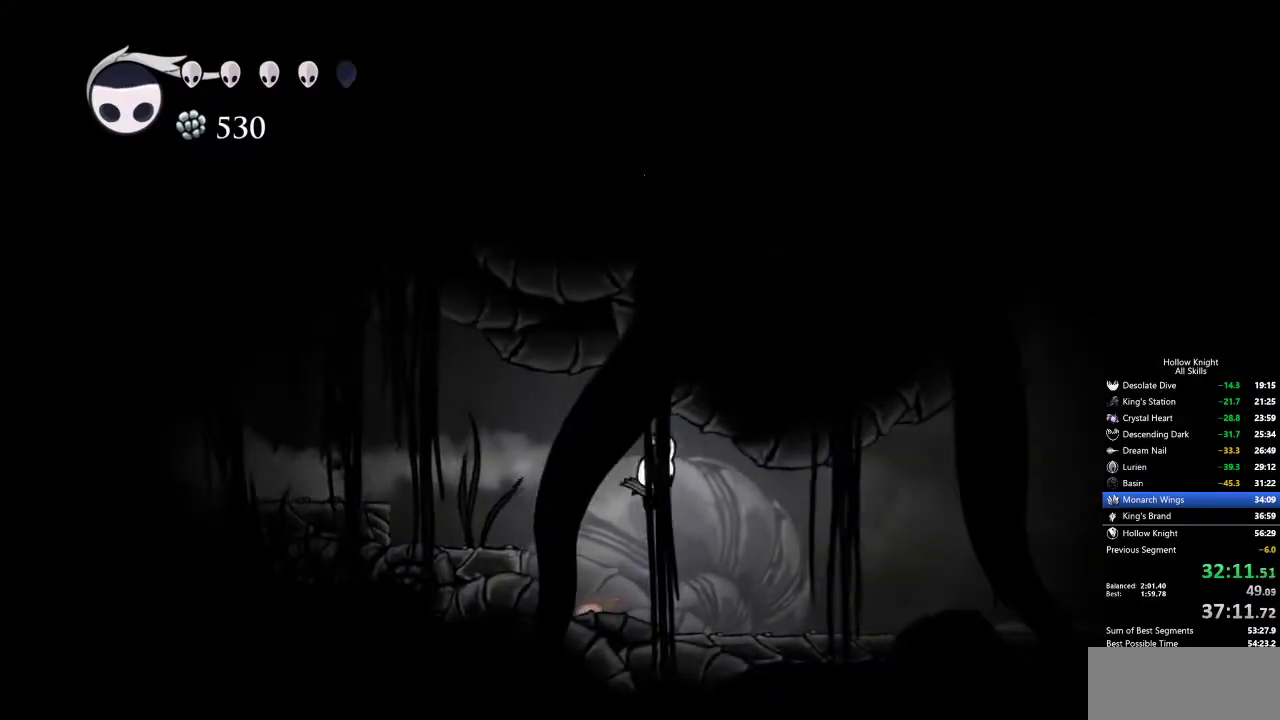
{"keys": ["right"], "events": [[134, "dash", "down"], [267, "dash", "up"]]}
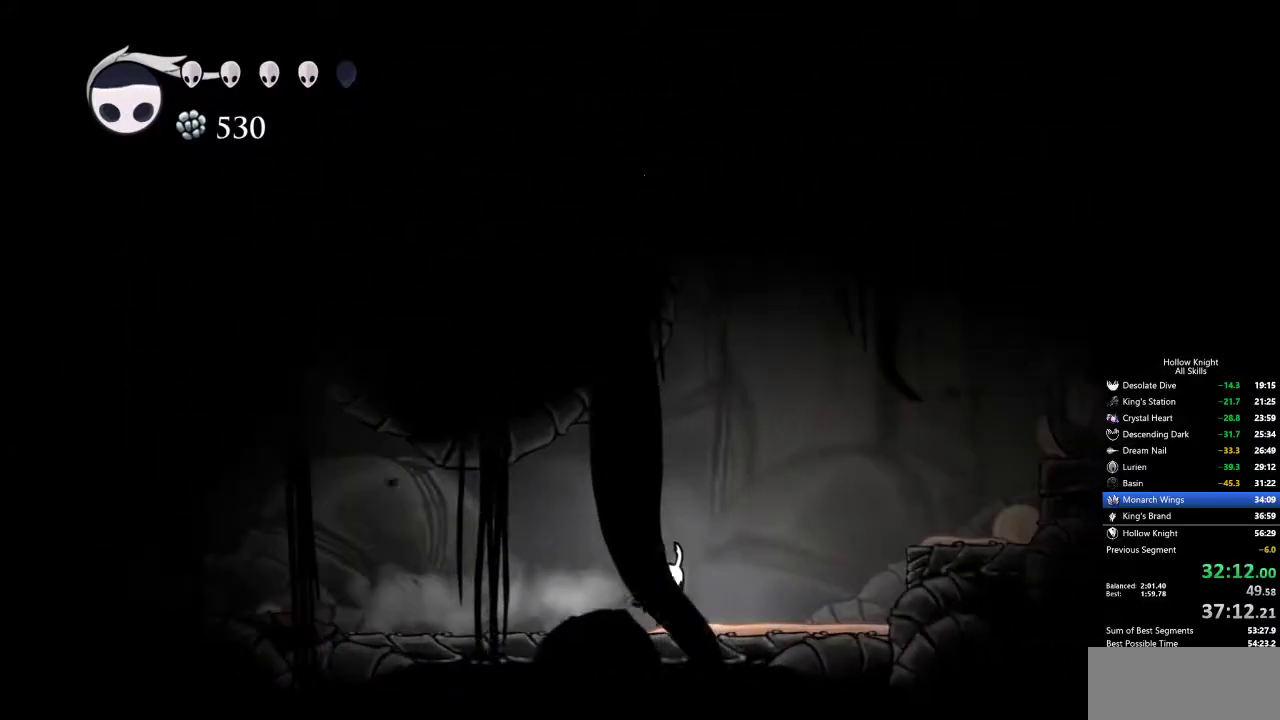
{"keys": ["right"], "events": [[150, "jump", "down"], [384, "dash", "down"], [434, "dash", "up"], [434, "jump", "up"]]}
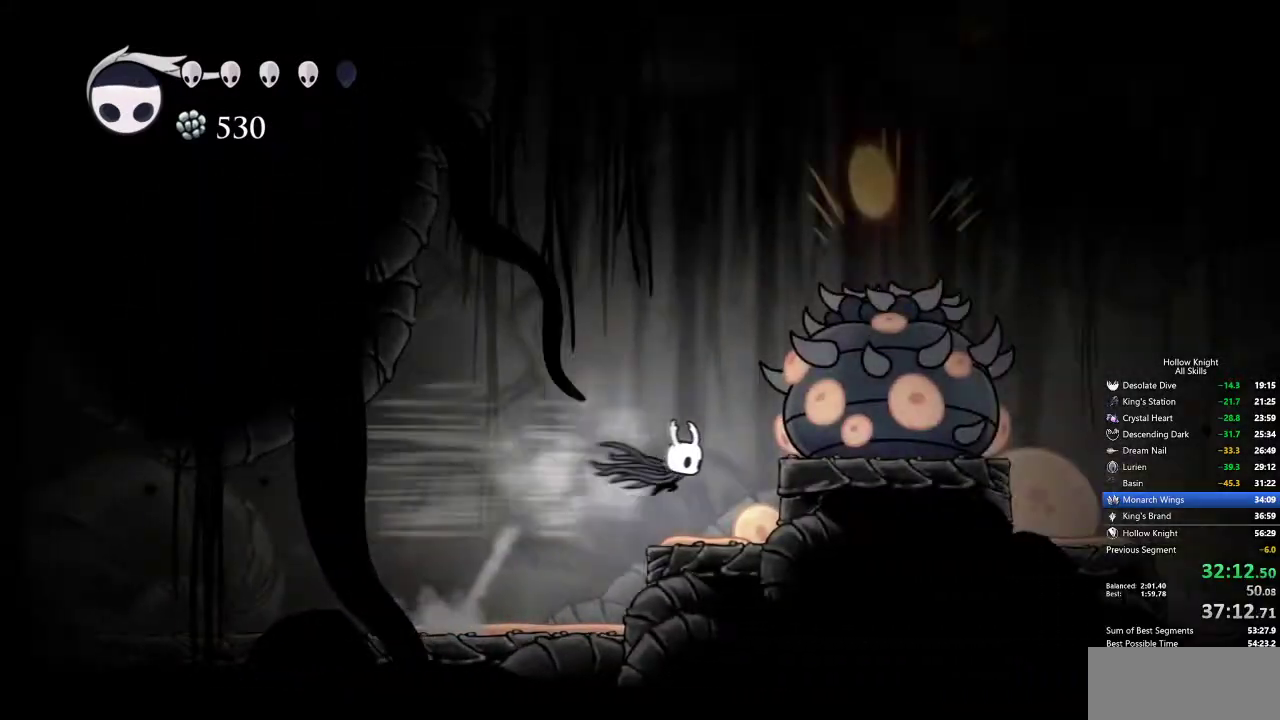
{"keys": ["down", "jump"], "events": [[117, "right", "up"], [150, "down", "down"], [434, "jump", "down"]]}
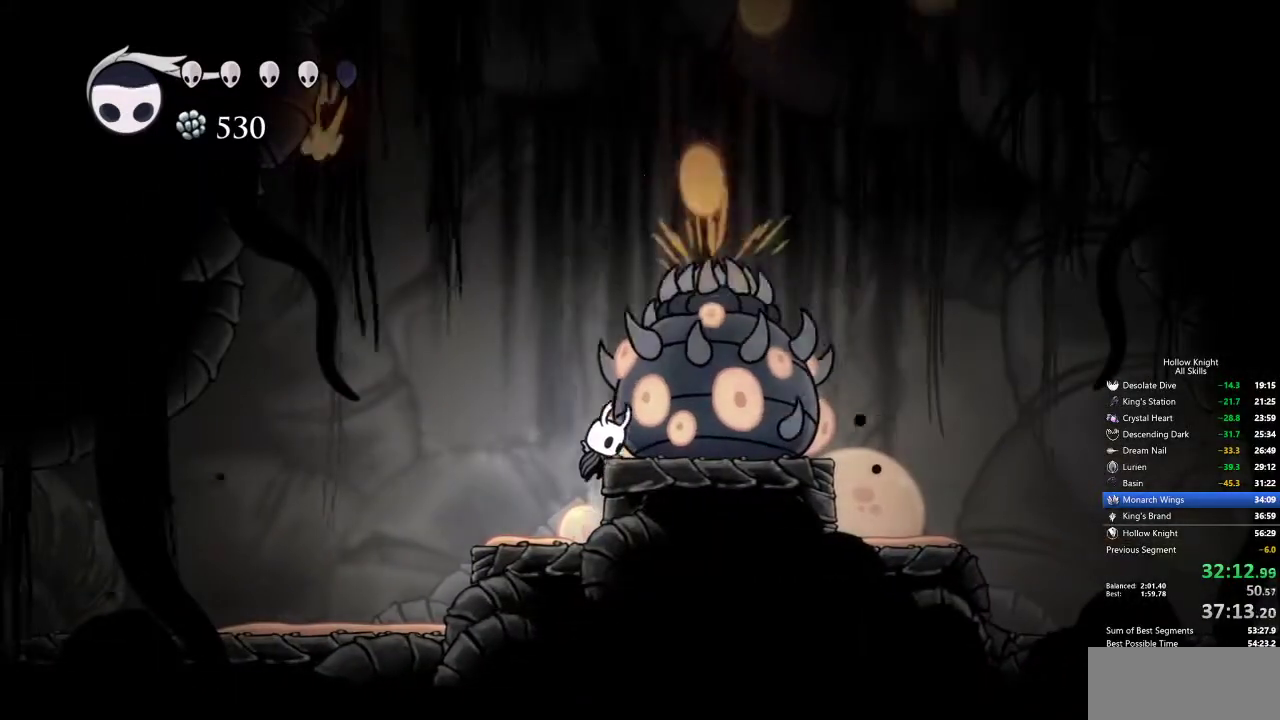
{"keys": ["dash", "right"], "events": [[167, "nail", "down"], [417, "jump", "up"], [467, "right", "down"], [500, "dash", "down"], [500, "down", "up"], [500, "nail", "up"]]}
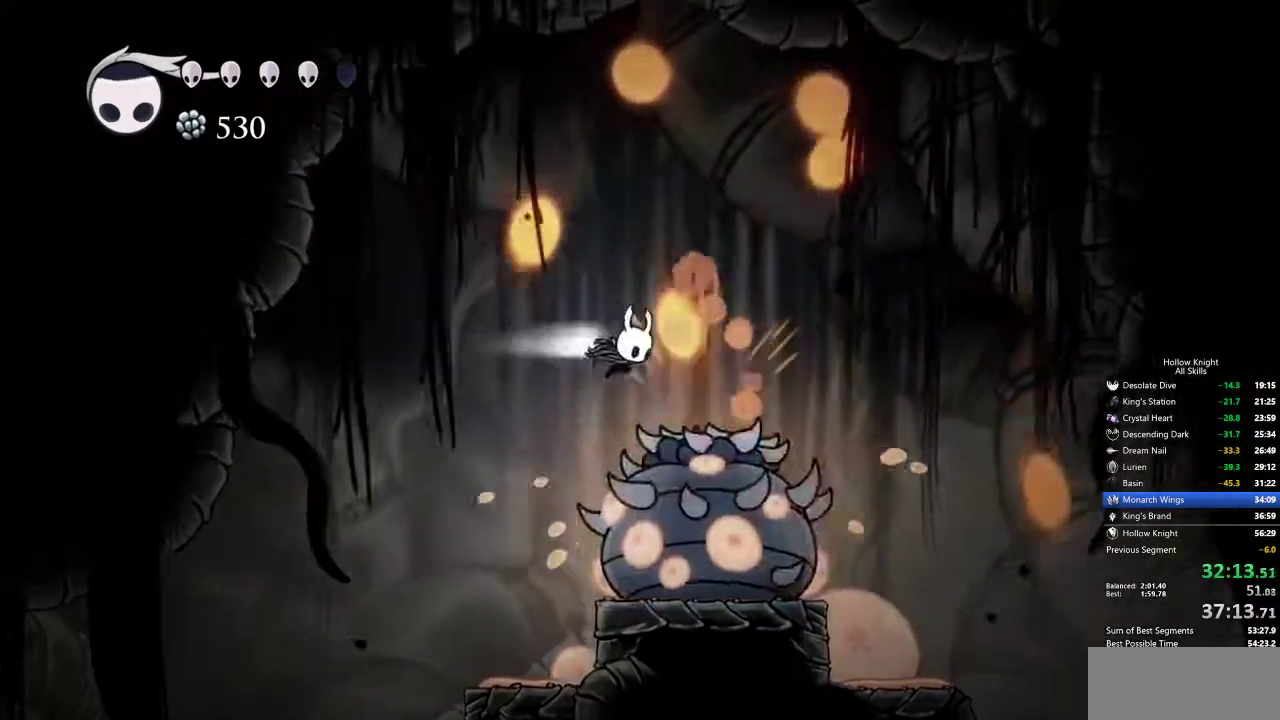
{"keys": ["left"], "events": [[150, "dash", "up"], [384, "left", "down"], [384, "right", "up"]]}
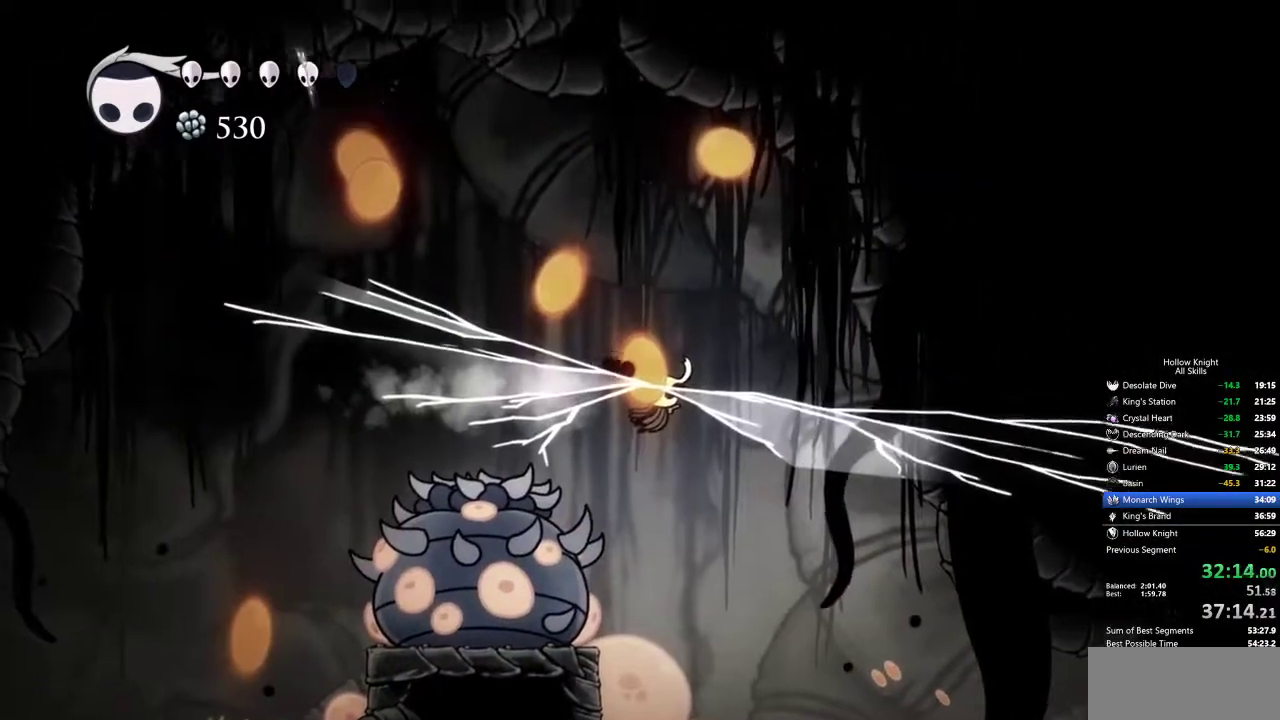
{"keys": ["right"], "events": [[17, "left", "up"], [117, "right", "down"]]}
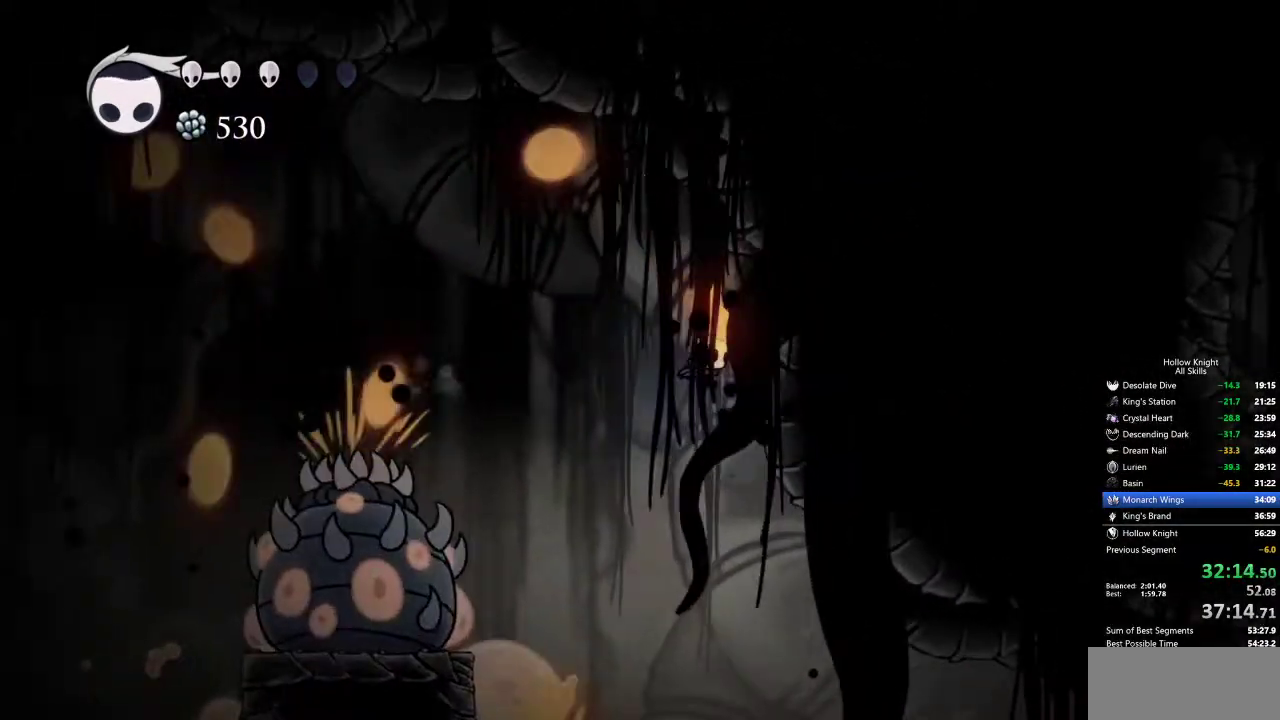
{"keys": ["right"], "events": []}
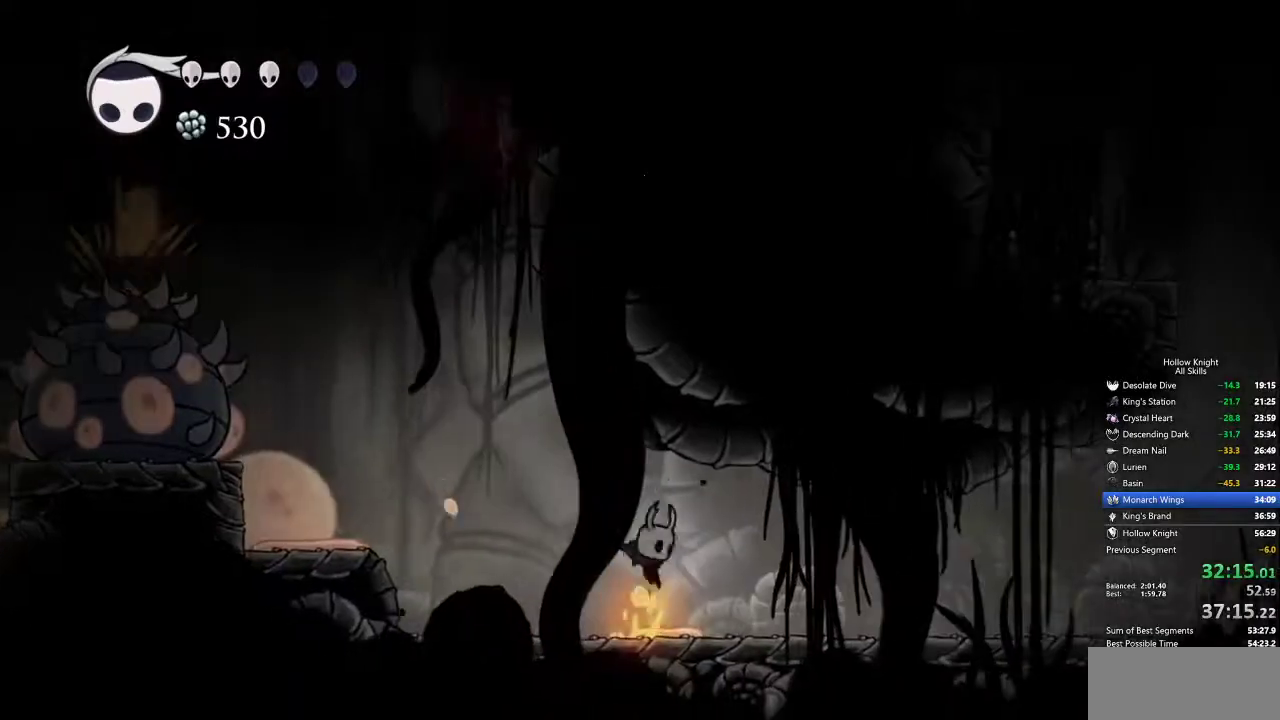
{"keys": ["right"], "events": [[184, "dash", "down"], [284, "dash", "up"]]}
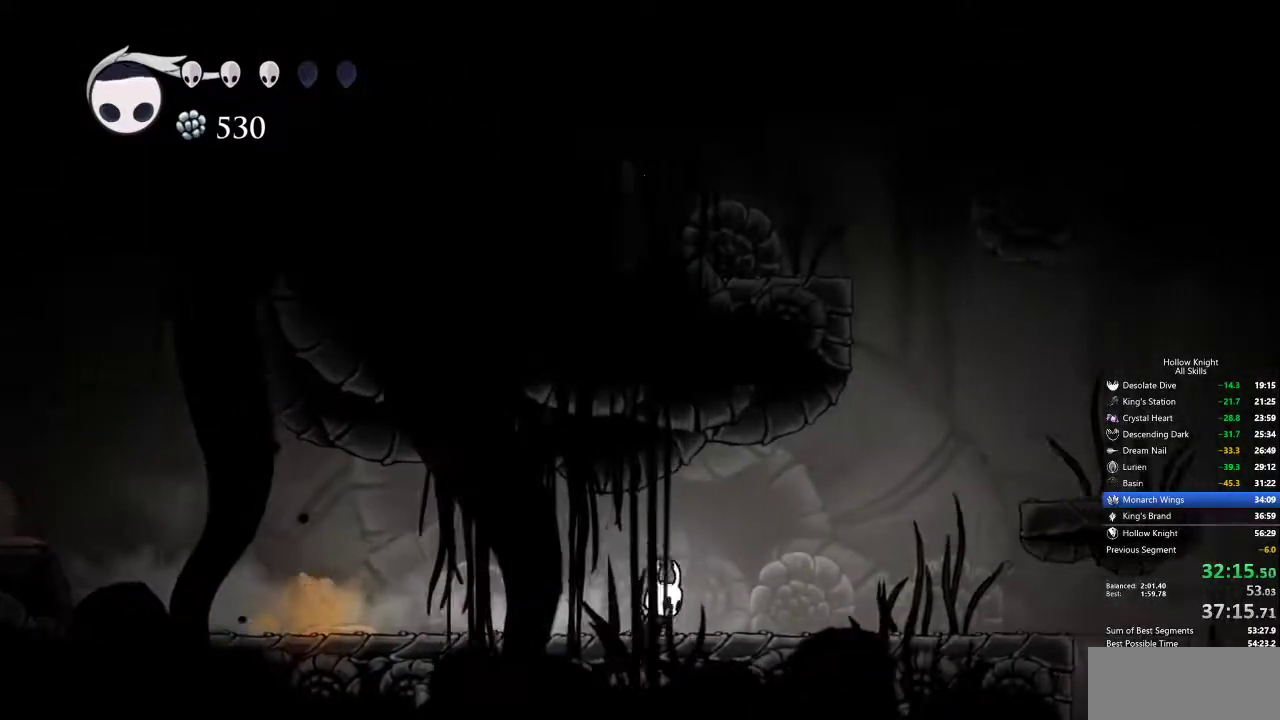
{"keys": ["jump", "right"], "events": [[400, "jump", "down"]]}
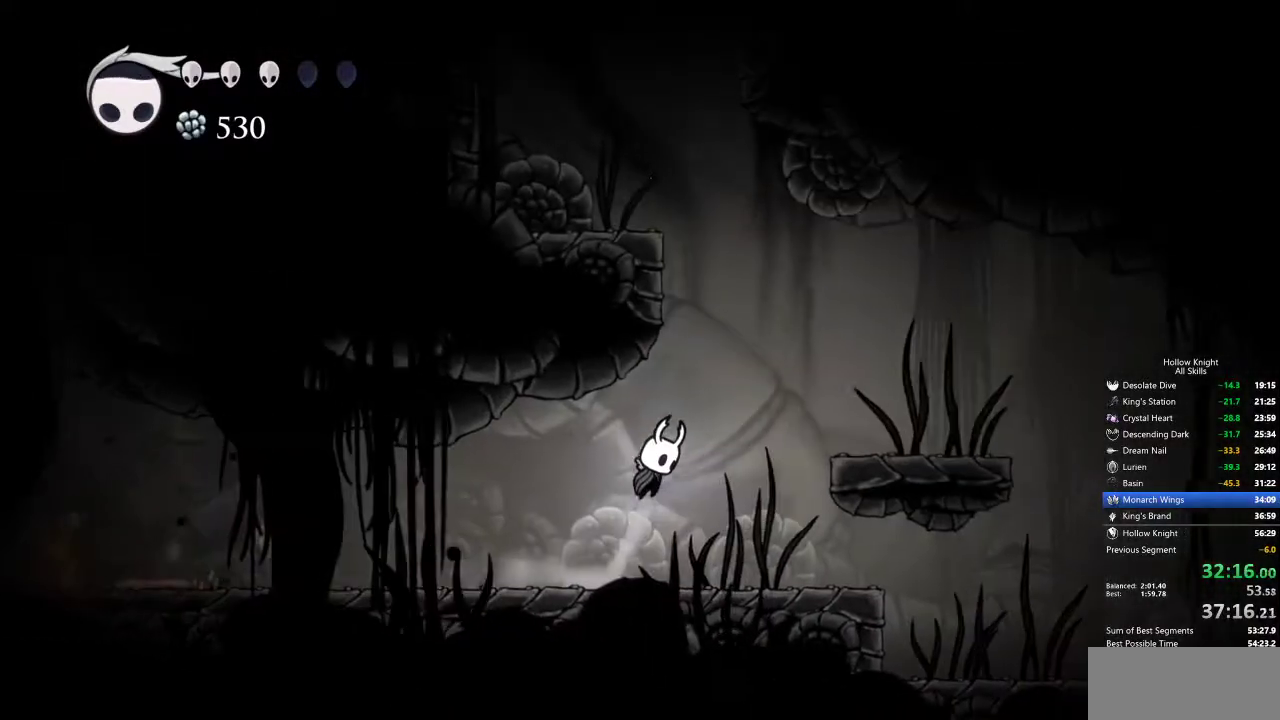
{"keys": ["jump", "left"], "events": [[167, "left", "down"], [167, "right", "up"], [317, "jump", "up"], [367, "jump", "down"]]}
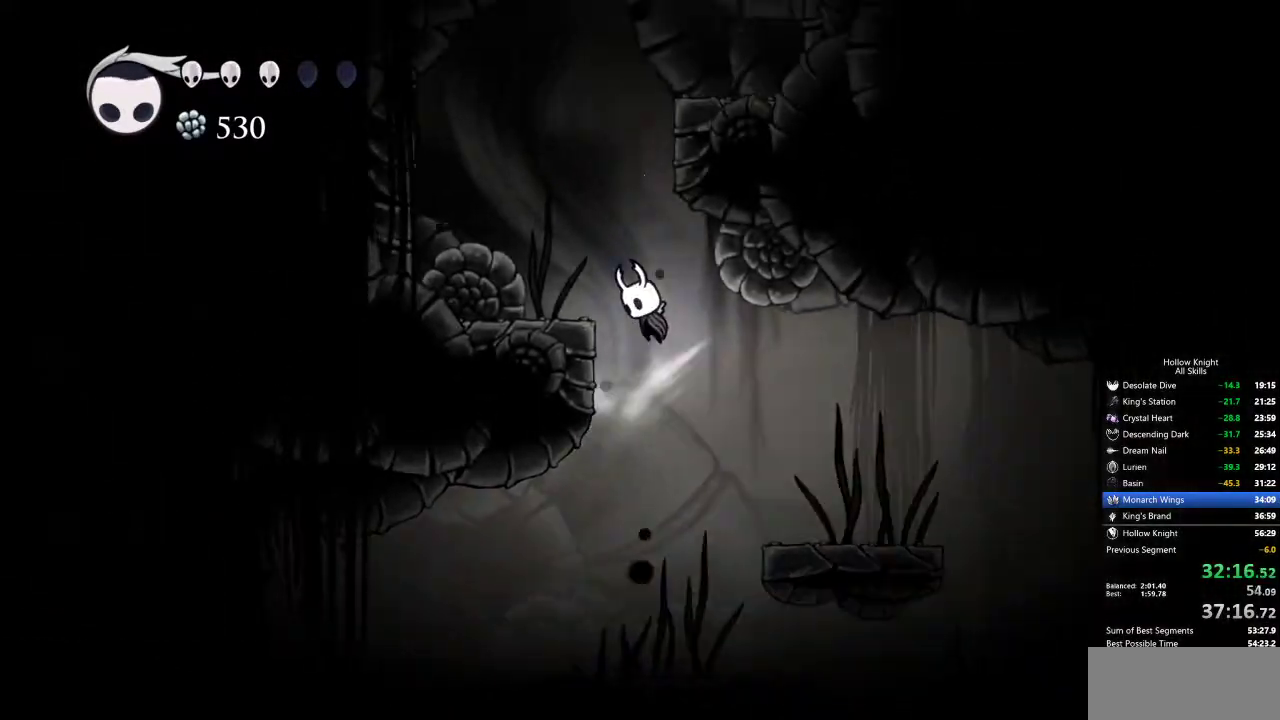
{"keys": ["jump", "right"], "events": [[100, "jump", "up"], [384, "jump", "down"], [384, "left", "up"], [417, "right", "down"]]}
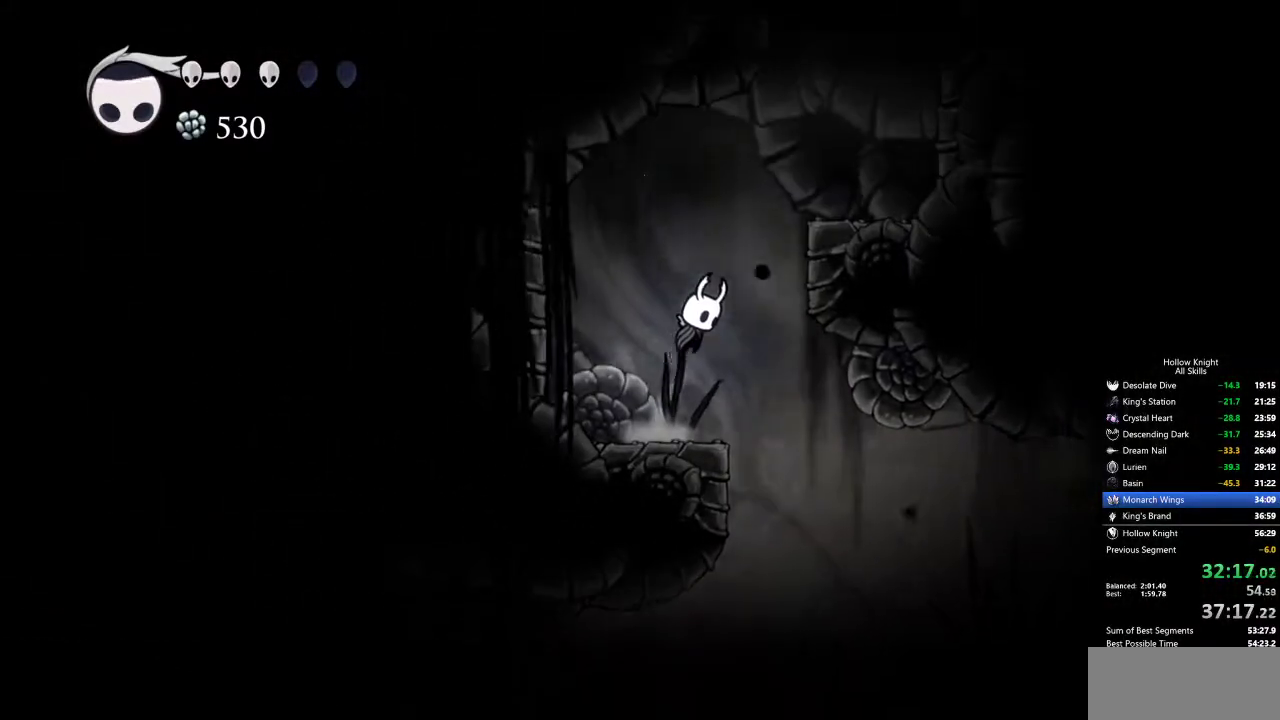
{"keys": ["jump", "right"], "events": [[350, "jump", "up"], [484, "jump", "down"]]}